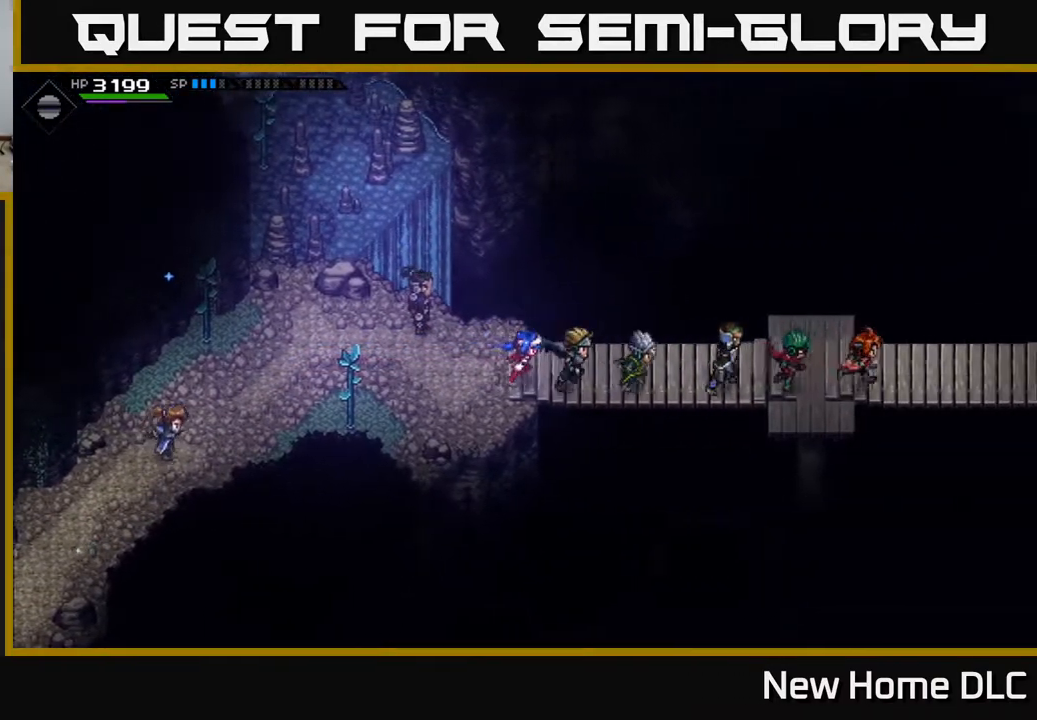
Gameplay with a controller (Xbox layout); each line is a JSON object with the inputs held at the frame after it. "events" lists button and stick changes between this image and that frame as [ms after this image, input, new state], when the widget could be followed in between.
{"buttons": [], "left_stick": "right", "right_stick": "center", "events": []}
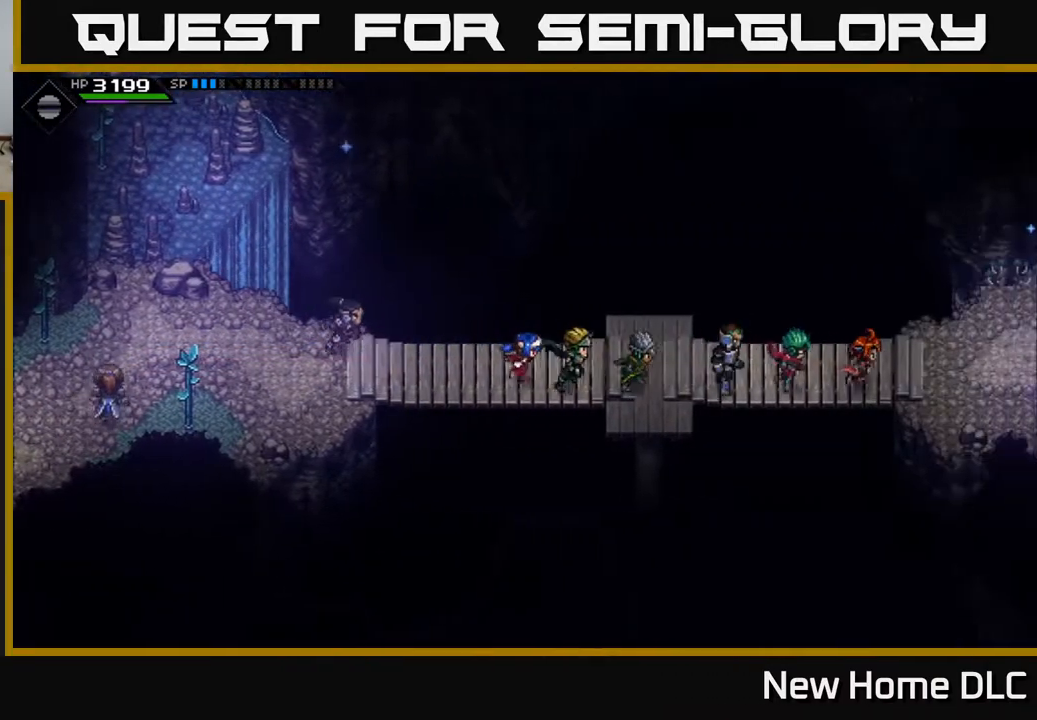
{"buttons": [], "left_stick": "right", "right_stick": "center", "events": []}
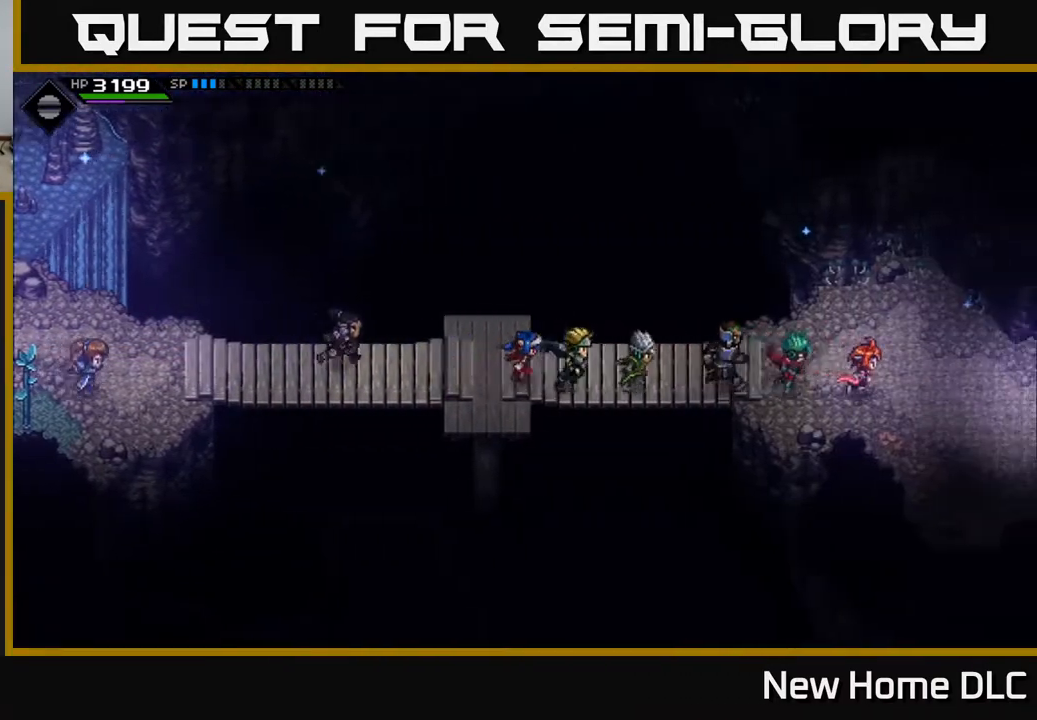
{"buttons": [], "left_stick": "right", "right_stick": "center", "events": []}
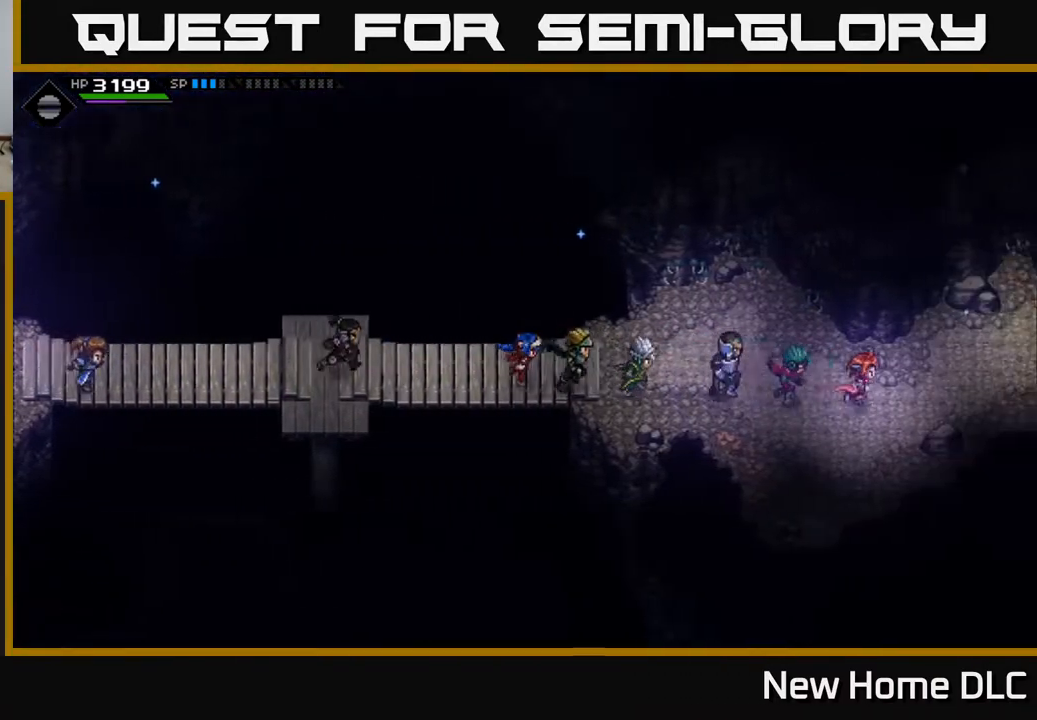
{"buttons": [], "left_stick": "right", "right_stick": "center", "events": []}
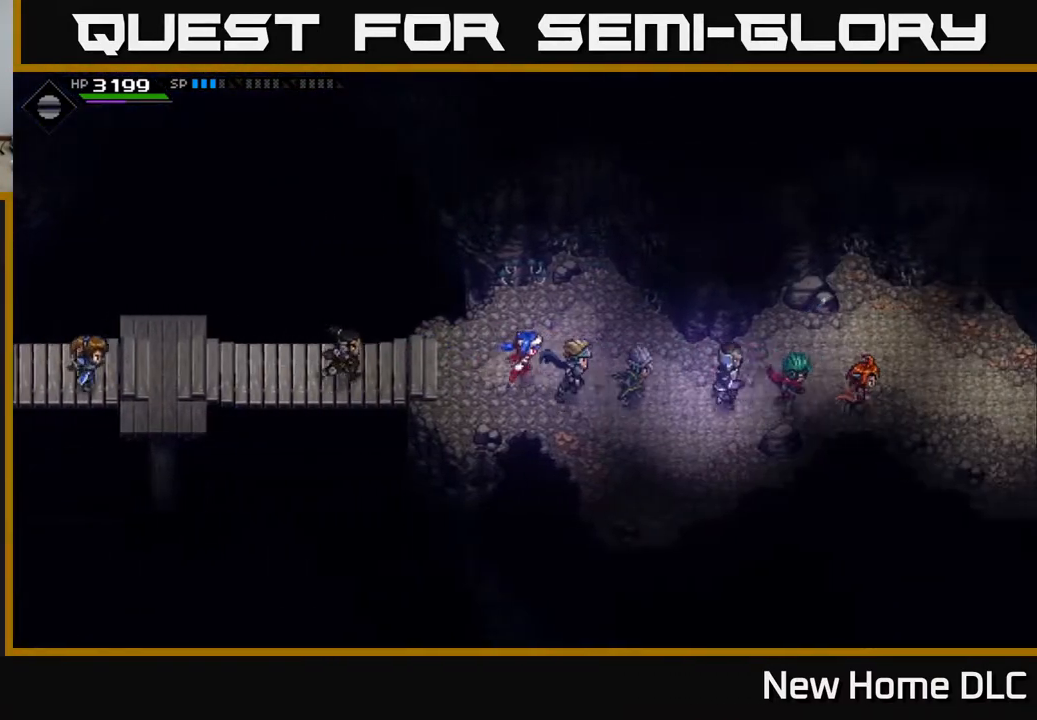
{"buttons": [], "left_stick": "right", "right_stick": "center", "events": []}
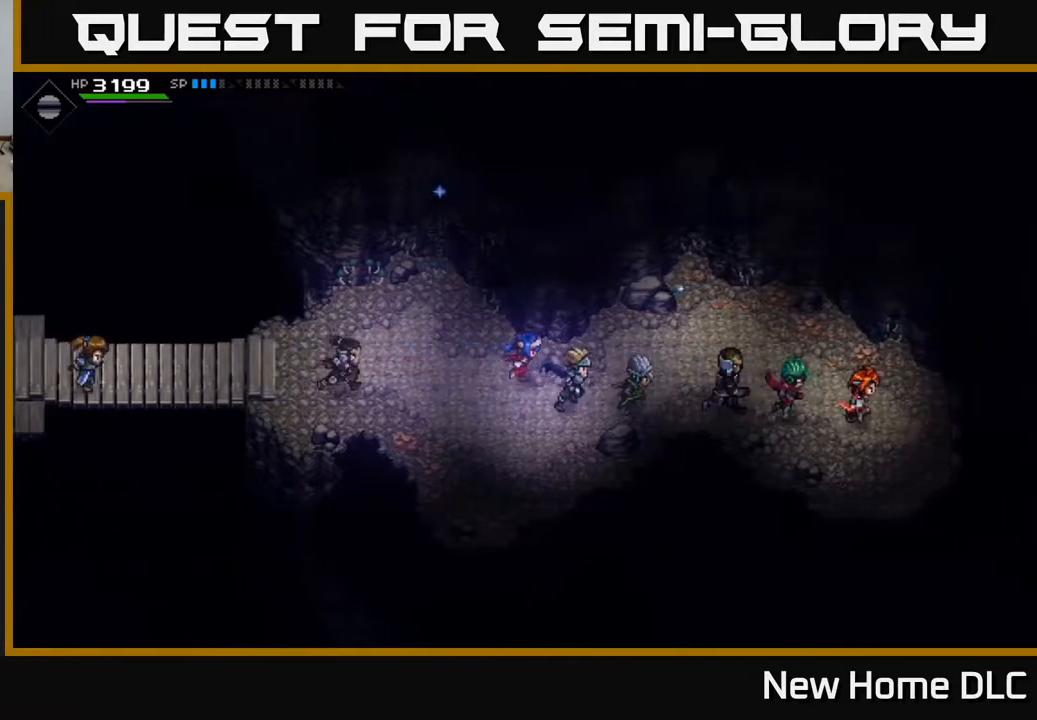
{"buttons": [], "left_stick": "right", "right_stick": "center", "events": []}
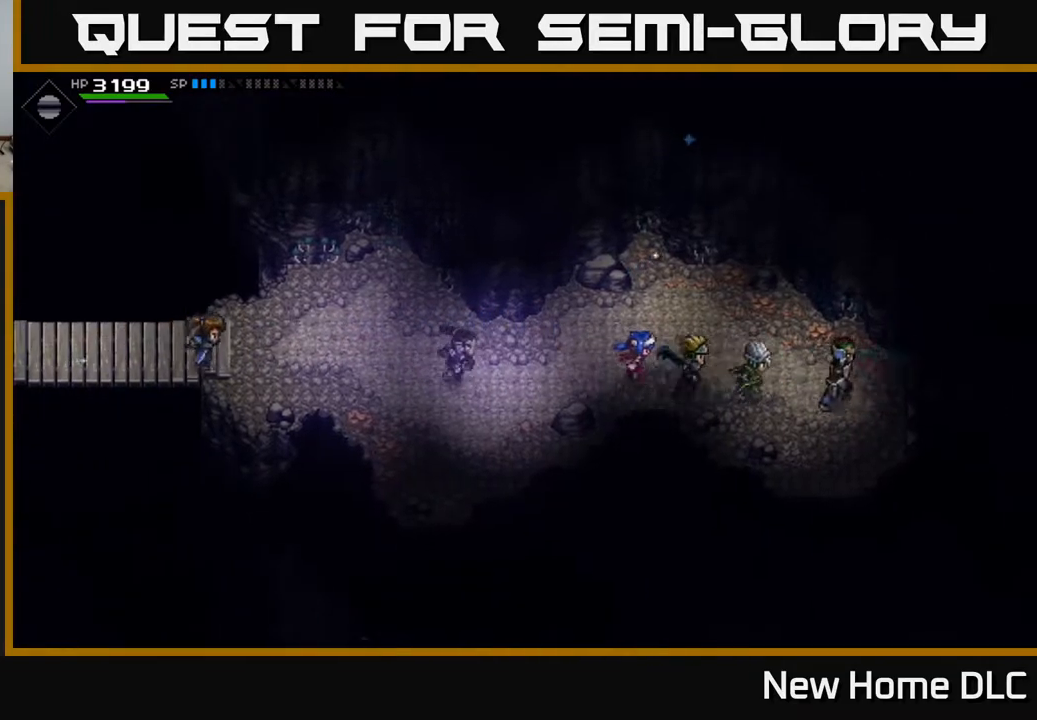
{"buttons": [], "left_stick": "right", "right_stick": "center", "events": []}
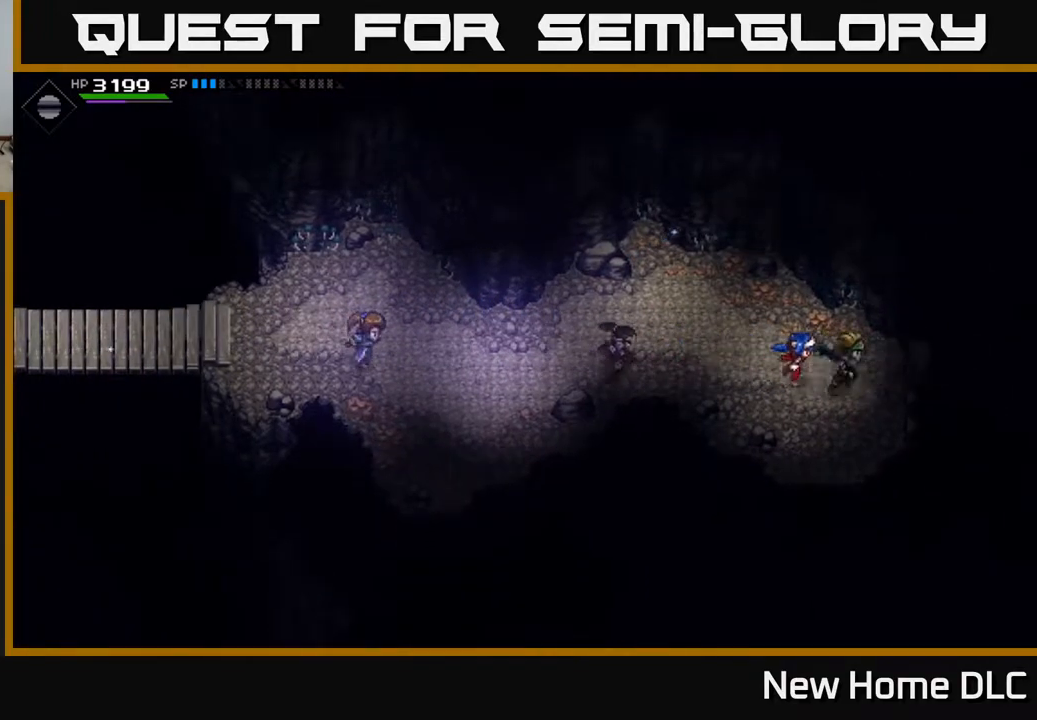
{"buttons": [], "left_stick": "right", "right_stick": "center", "events": []}
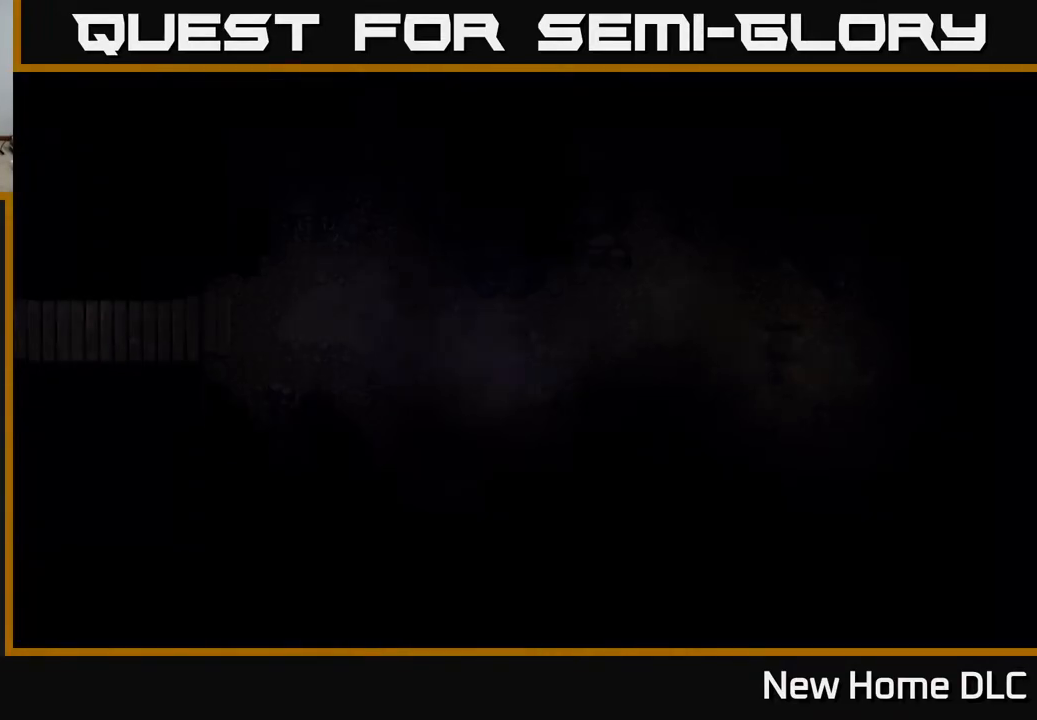
{"buttons": [], "left_stick": "right", "right_stick": "center", "events": []}
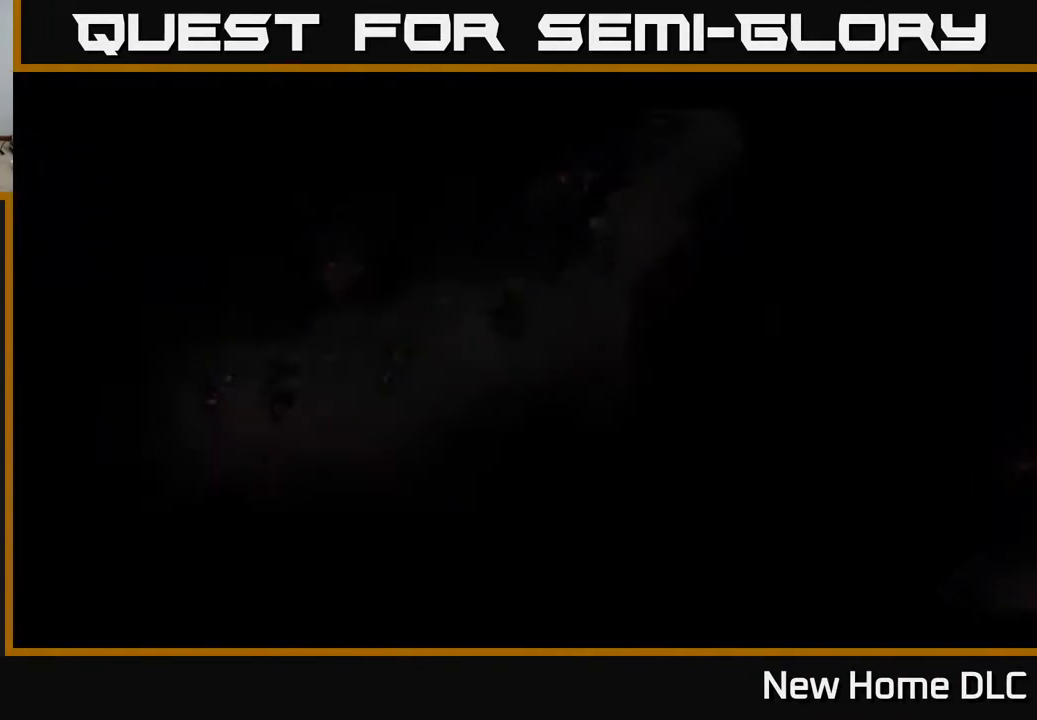
{"buttons": [], "left_stick": "right", "right_stick": "center", "events": []}
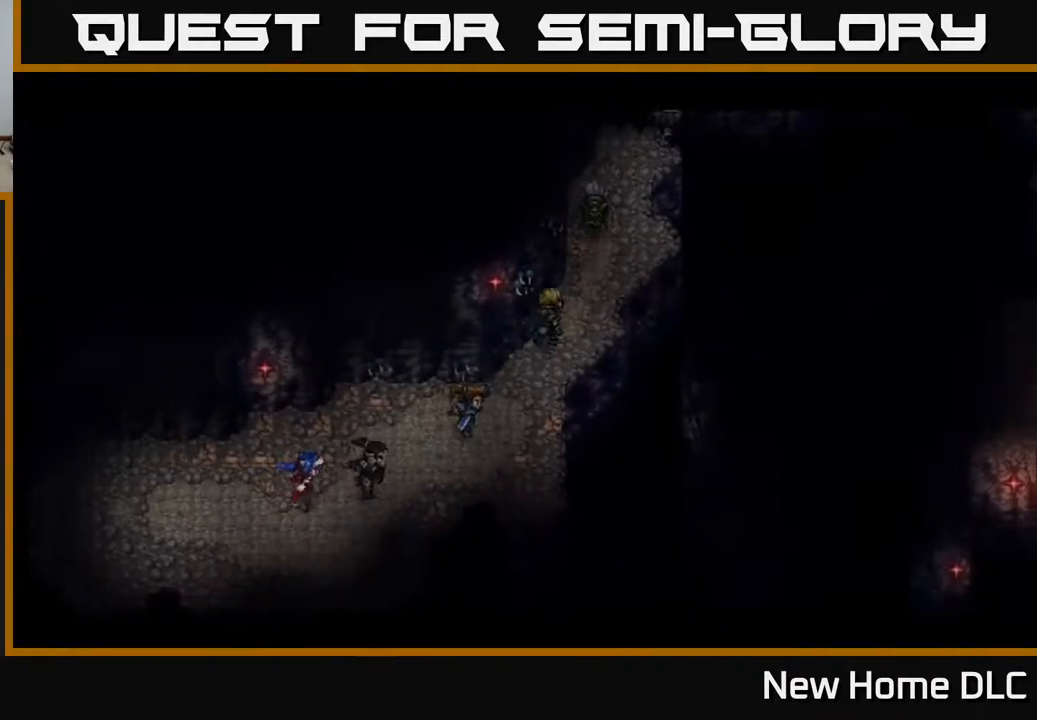
{"buttons": [], "left_stick": "up-right", "right_stick": "center", "events": [[67, "left_stick", "up-right"]]}
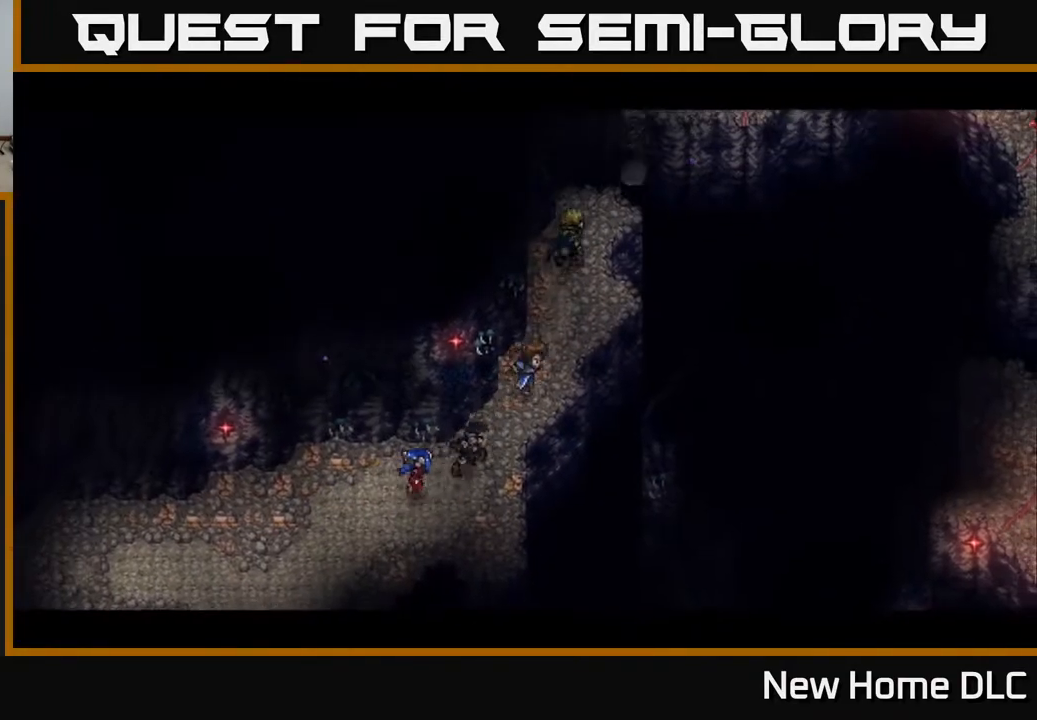
{"buttons": [], "left_stick": "up-right", "right_stick": "center", "events": []}
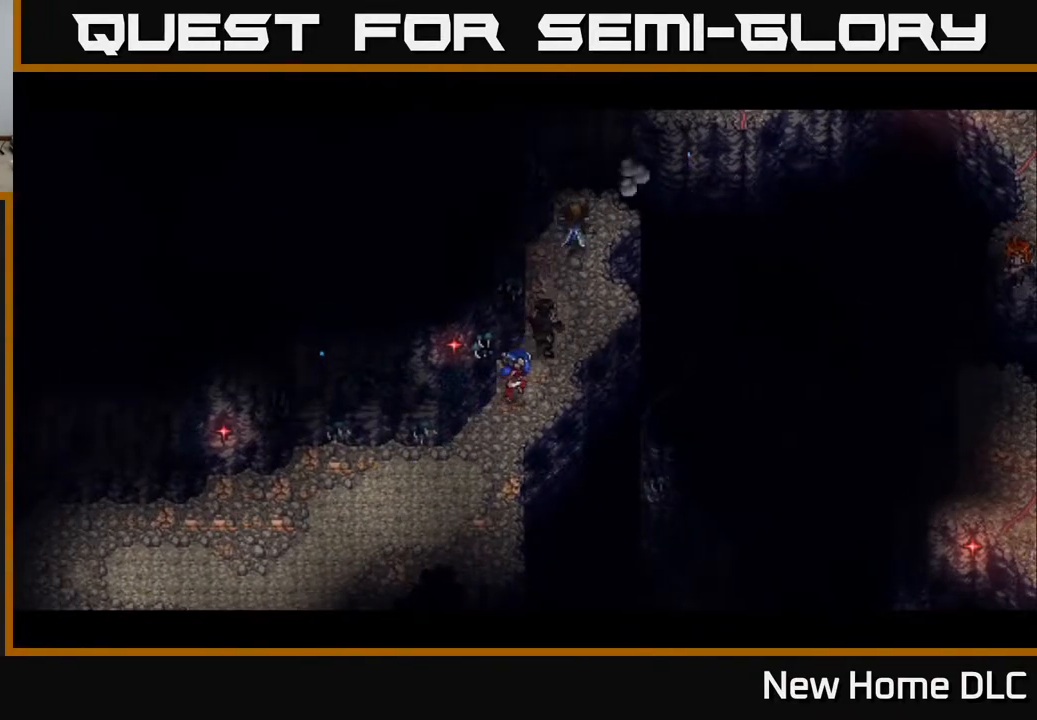
{"buttons": [], "left_stick": "up-right", "right_stick": "center", "events": []}
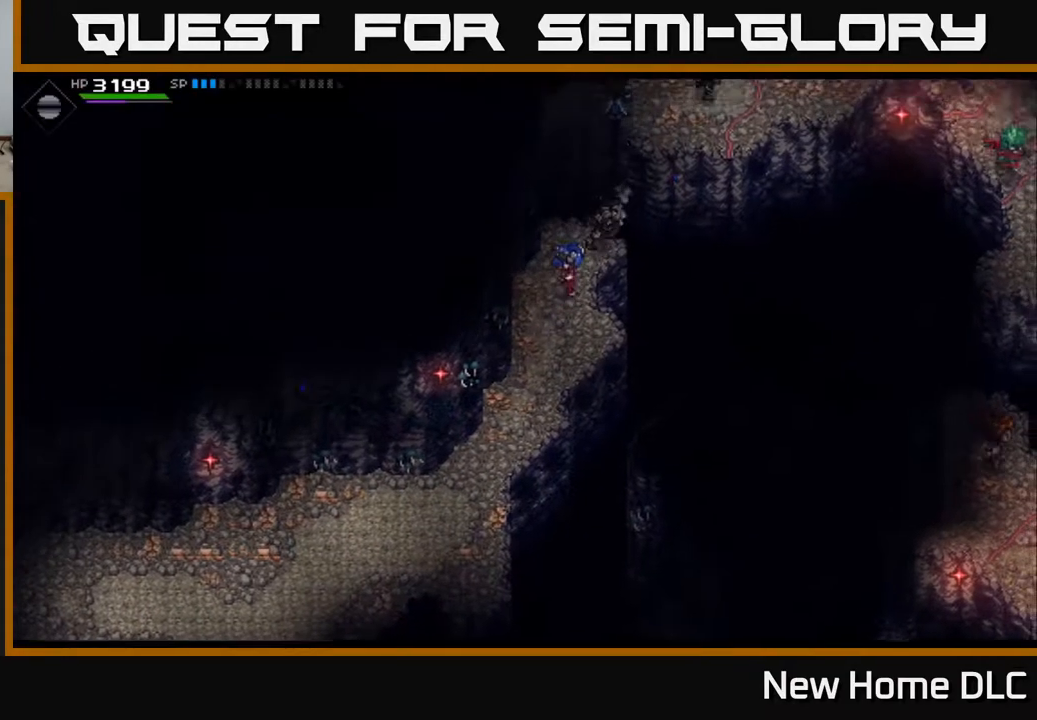
{"buttons": [], "left_stick": "up-right", "right_stick": "center", "events": []}
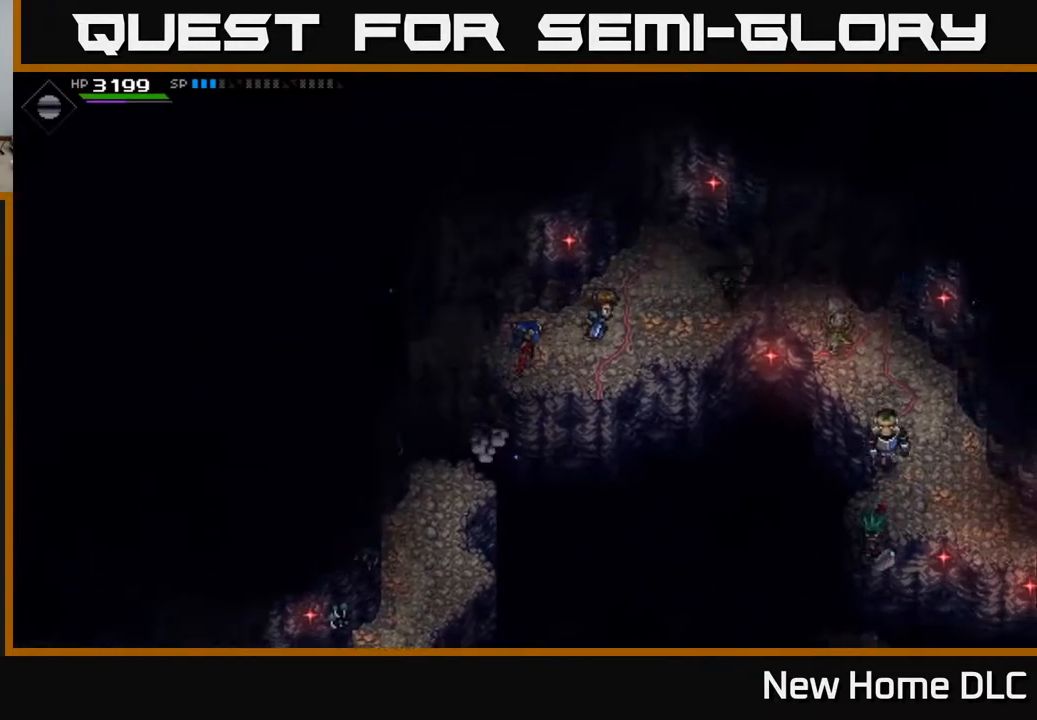
{"buttons": [], "left_stick": "up-right", "right_stick": "center", "events": []}
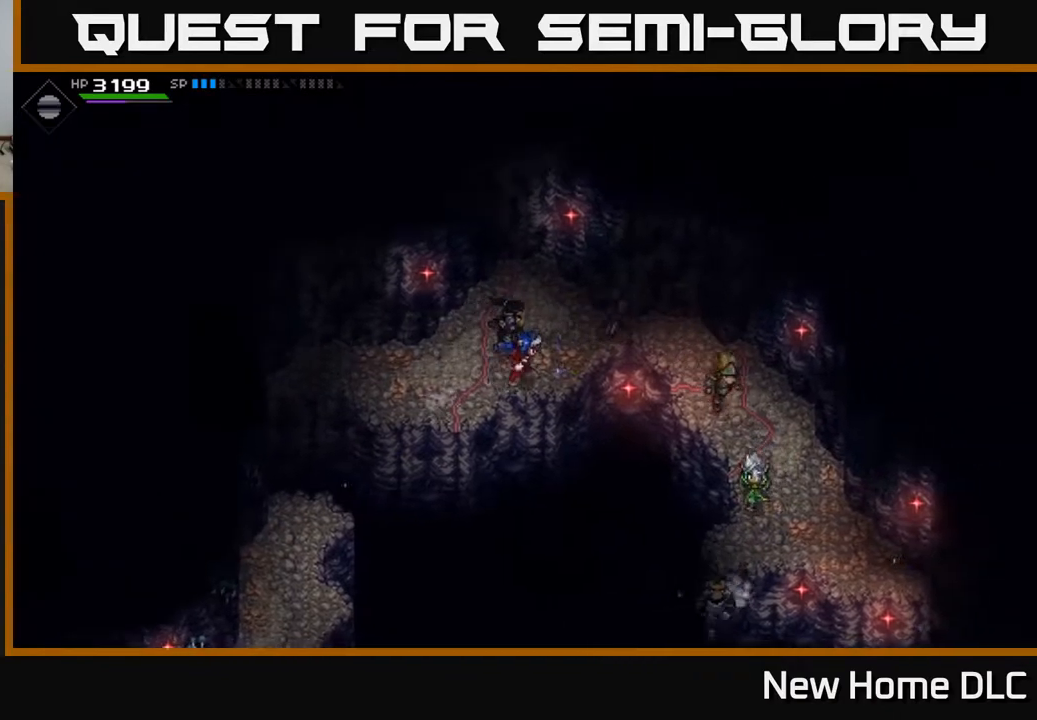
{"buttons": [], "left_stick": "down-right", "right_stick": "center", "events": [[350, "left_stick", "down-right"]]}
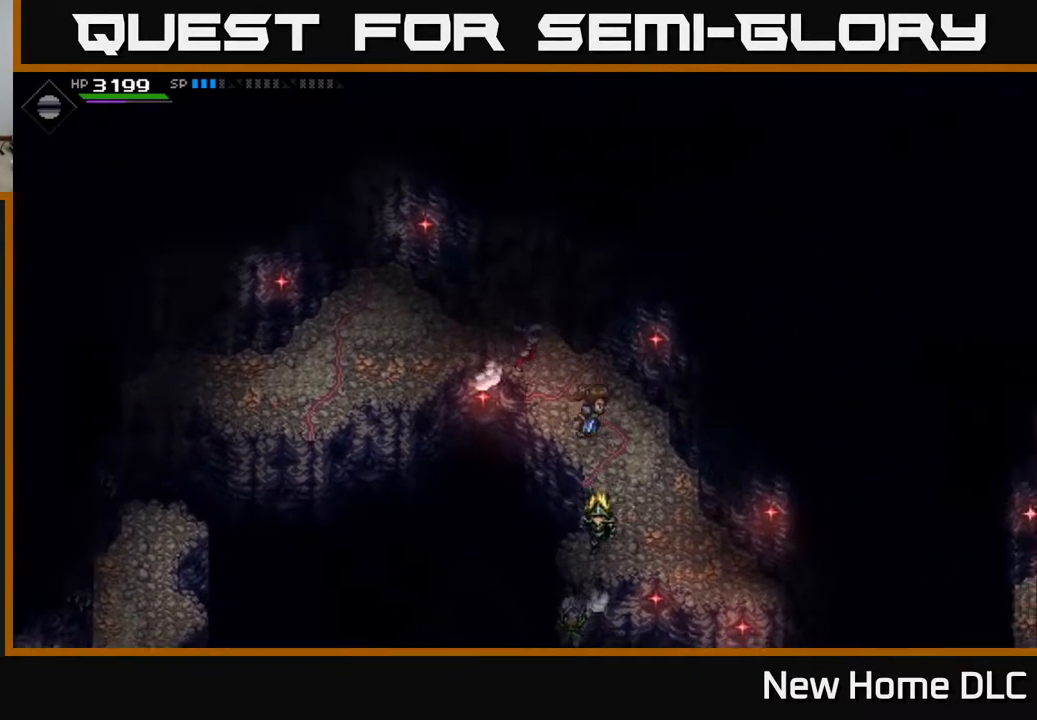
{"buttons": [], "left_stick": "down-right", "right_stick": "center", "events": []}
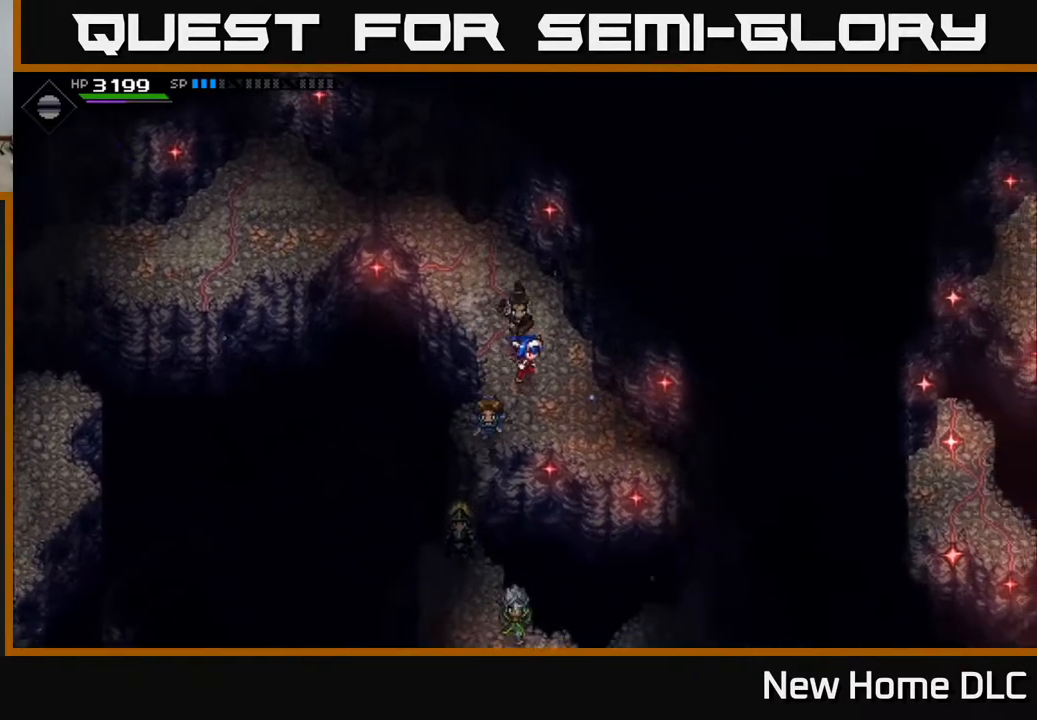
{"buttons": [], "left_stick": "down", "right_stick": "center", "events": [[67, "left_stick", "down"]]}
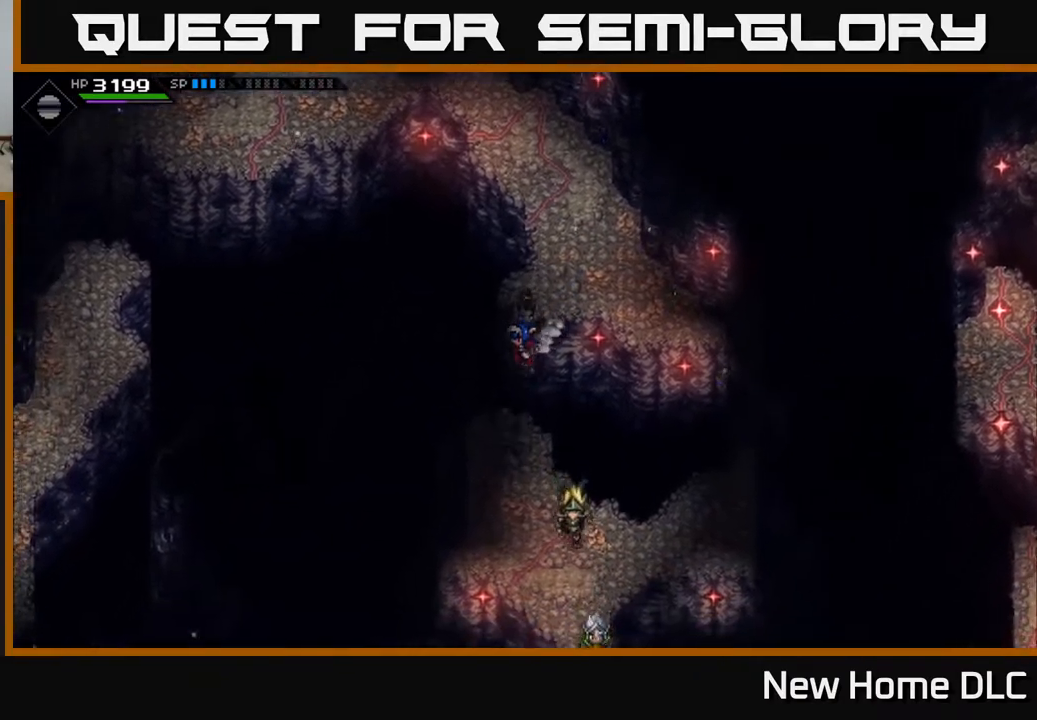
{"buttons": [], "left_stick": "down", "right_stick": "center", "events": []}
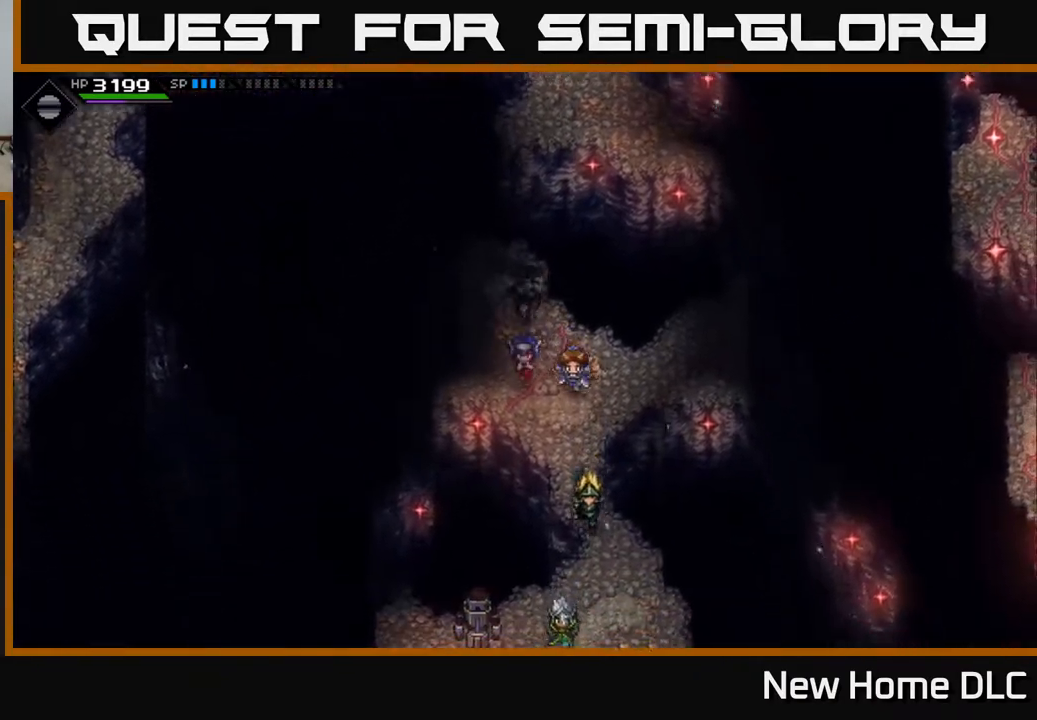
{"buttons": [], "left_stick": "down", "right_stick": "center", "events": []}
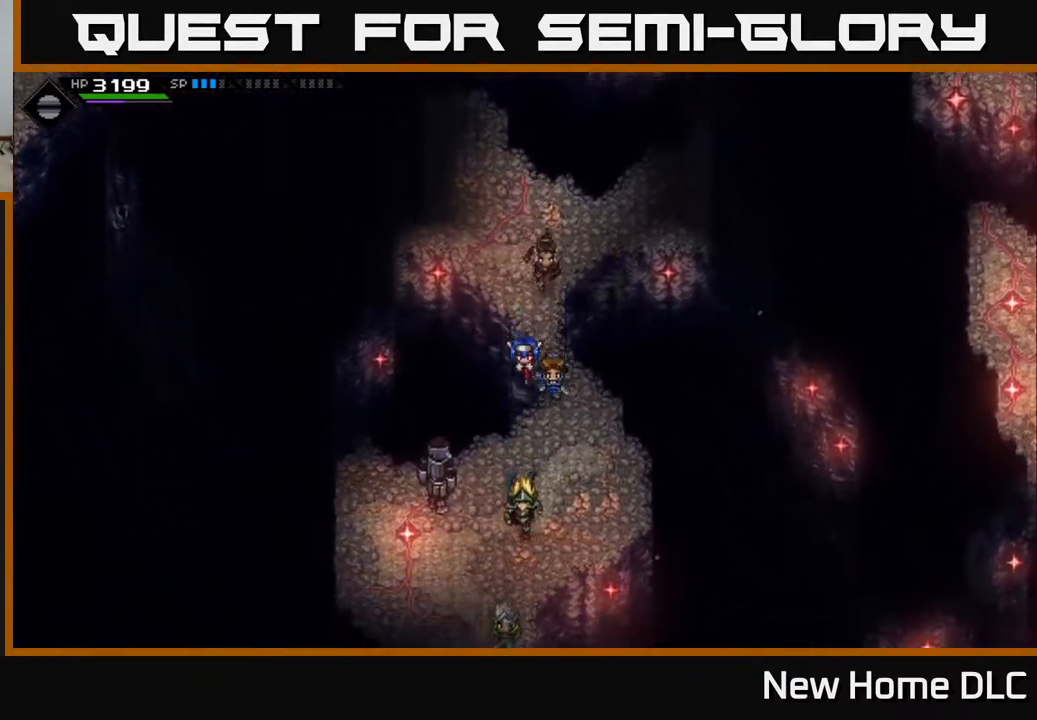
{"buttons": [], "left_stick": "down", "right_stick": "center", "events": []}
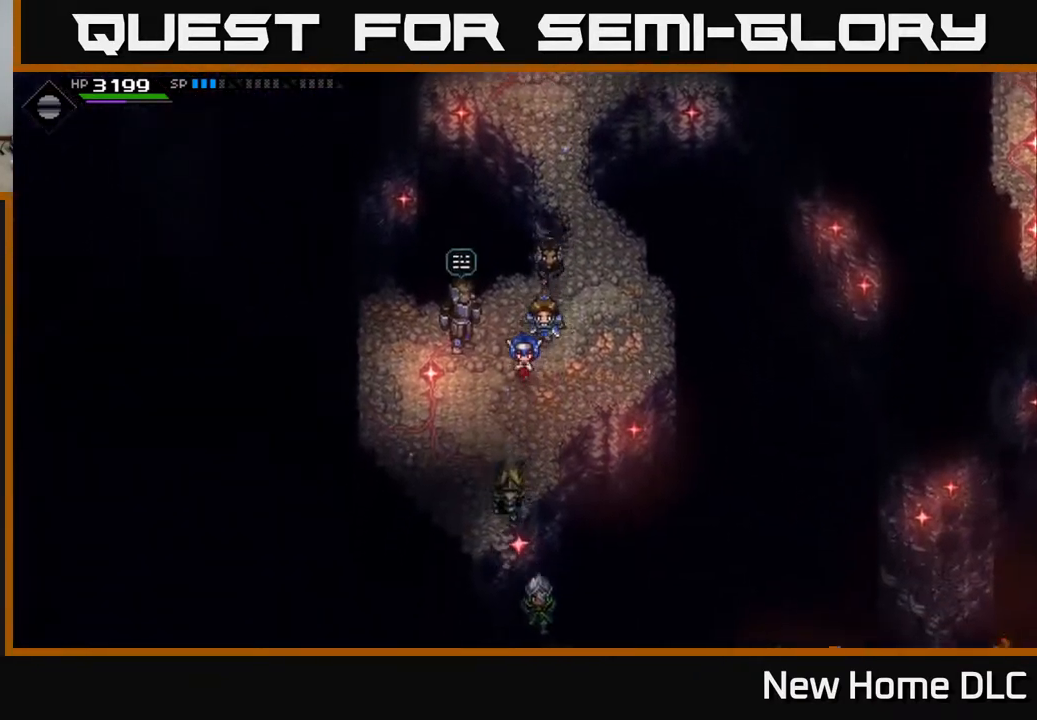
{"buttons": [], "left_stick": "down", "right_stick": "center", "events": []}
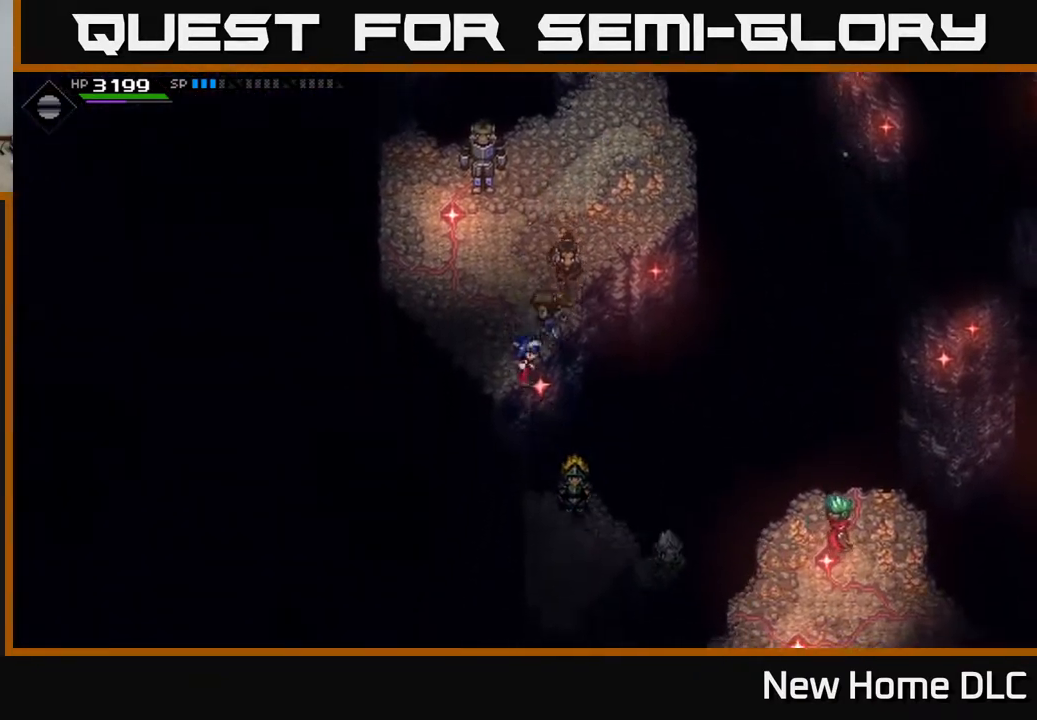
{"buttons": [], "left_stick": "down-right", "right_stick": "center", "events": [[483, "left_stick", "down-right"]]}
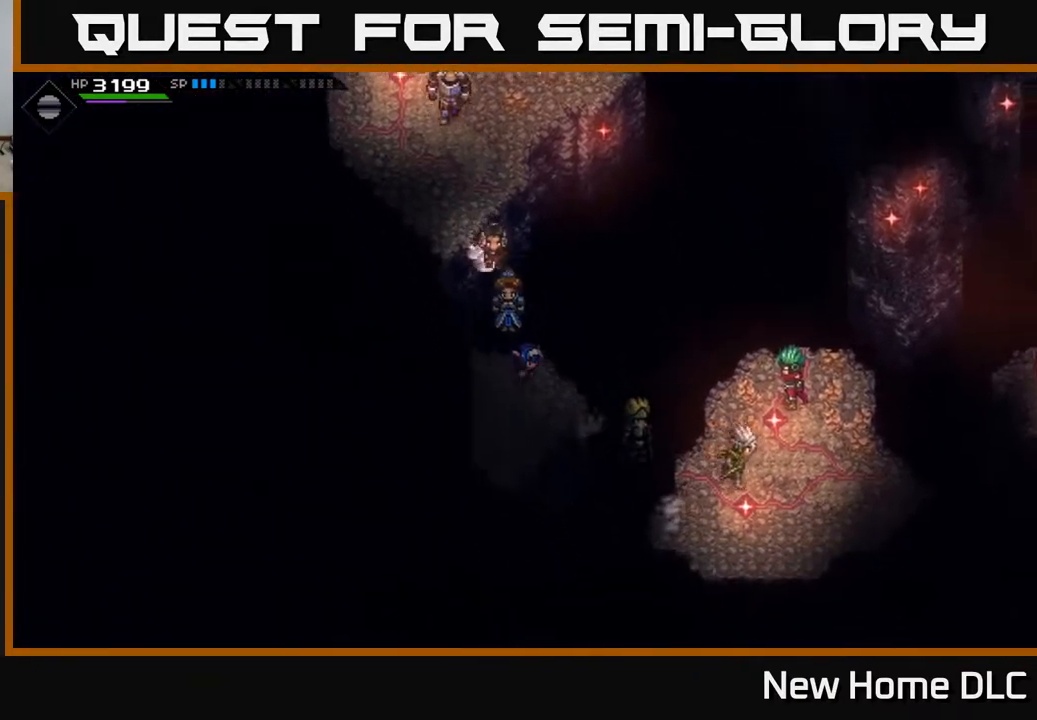
{"buttons": [], "left_stick": "right", "right_stick": "center", "events": [[167, "left_stick", "right"]]}
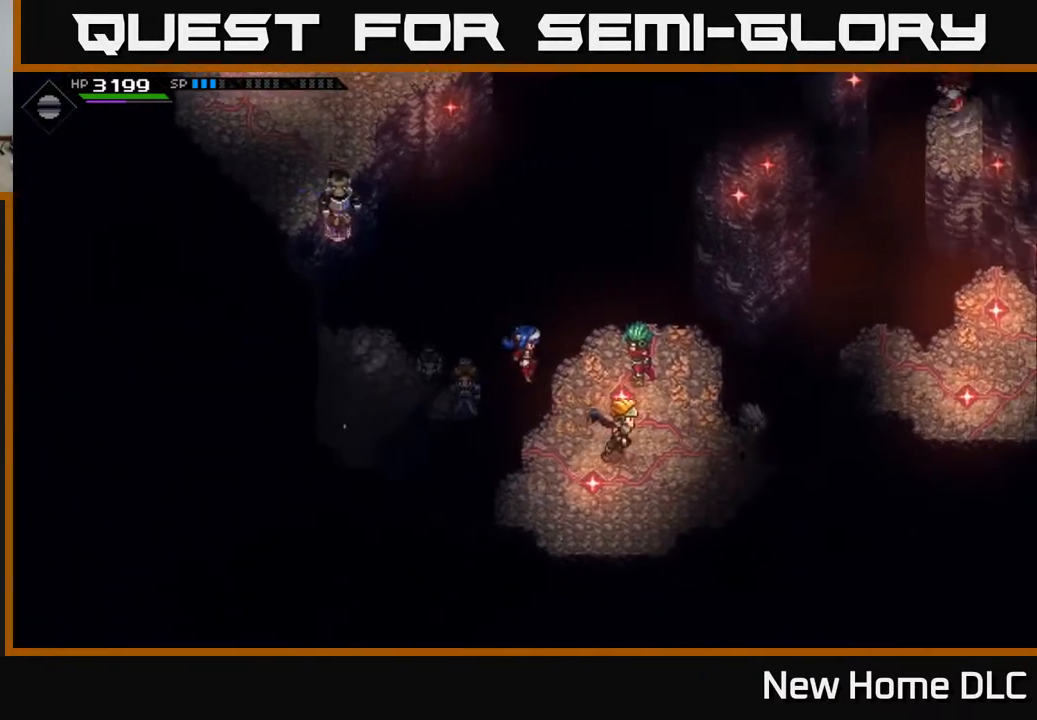
{"buttons": [], "left_stick": "right", "right_stick": "center", "events": []}
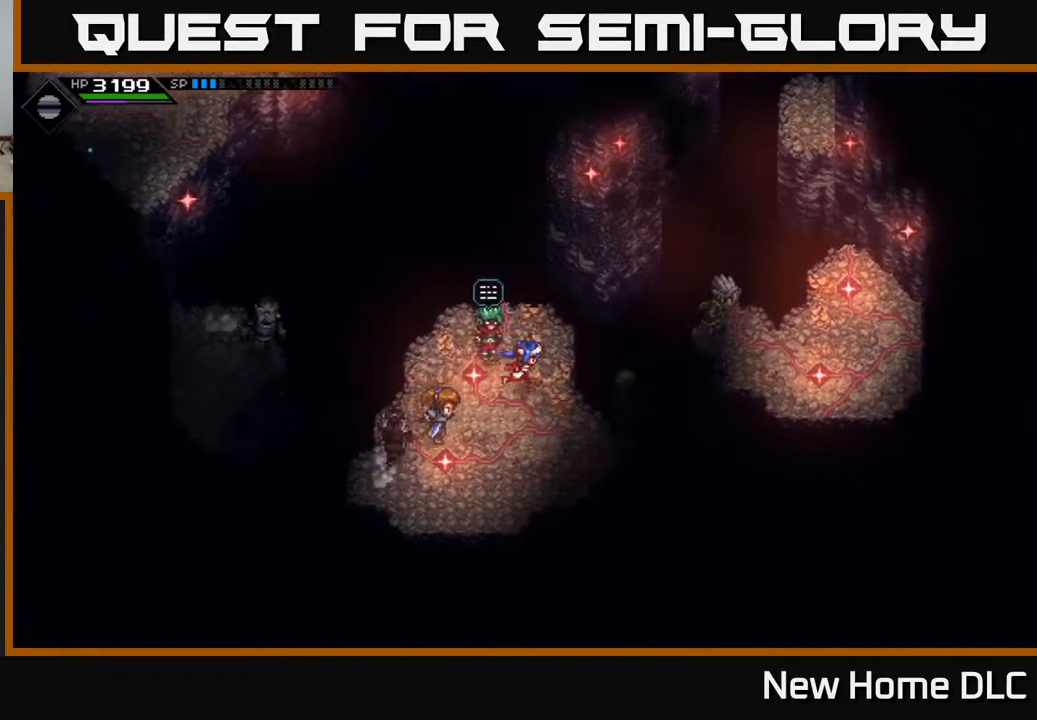
{"buttons": [], "left_stick": "right", "right_stick": "center", "events": []}
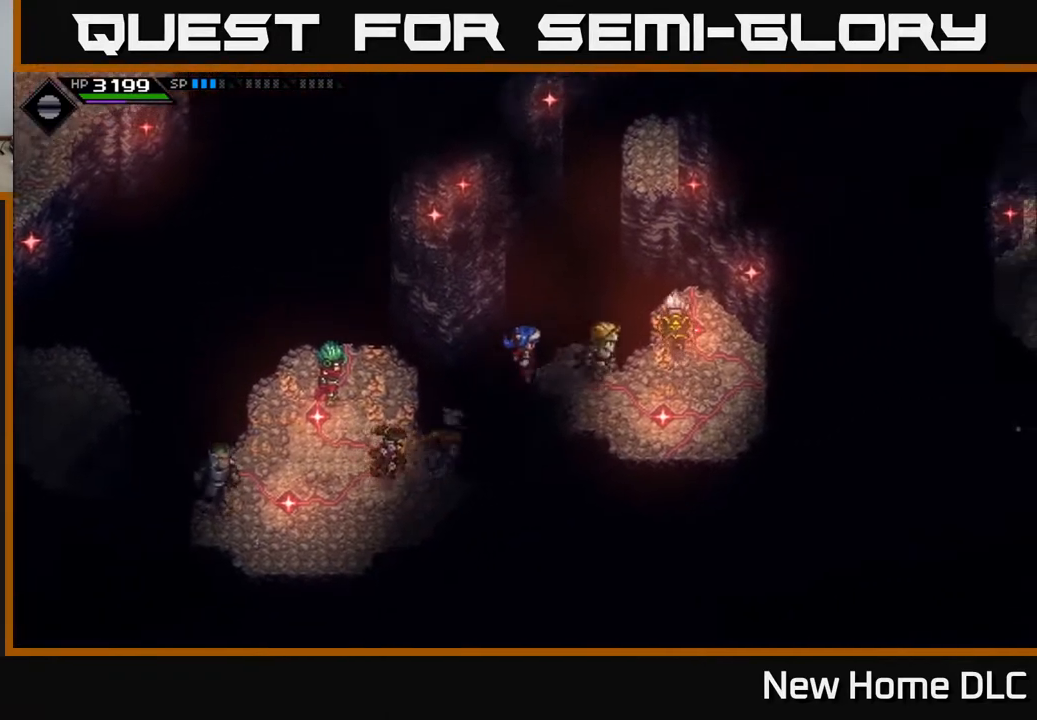
{"buttons": [], "left_stick": "up", "right_stick": "center", "events": [[267, "left_stick", "up-right"], [500, "left_stick", "up"]]}
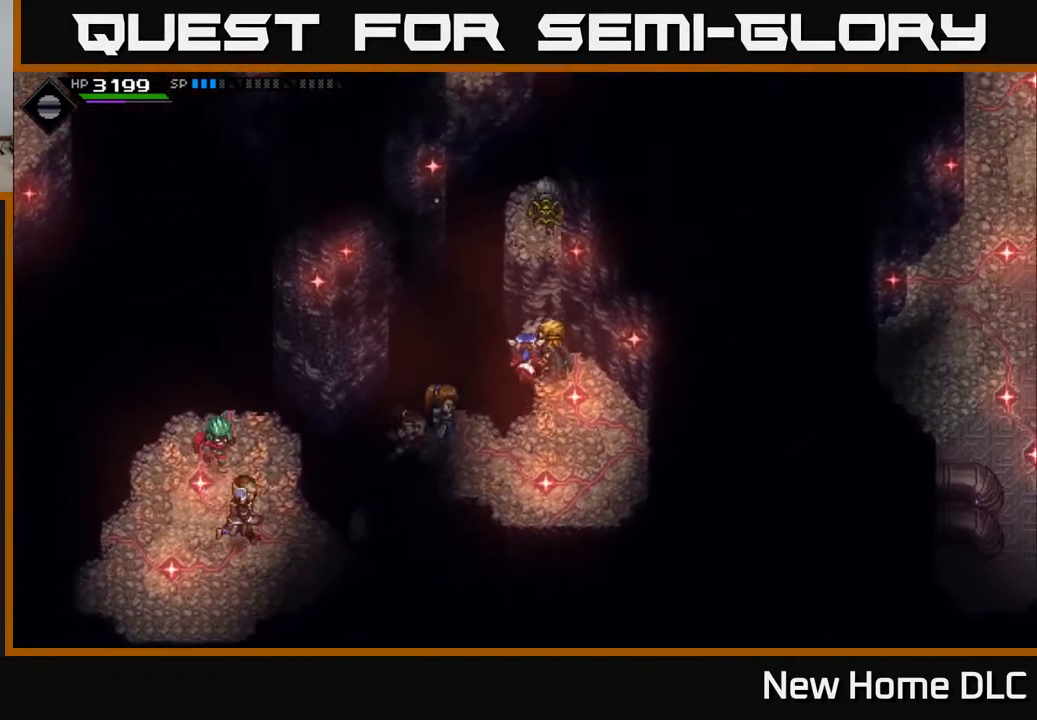
{"buttons": [], "left_stick": "up", "right_stick": "center", "events": []}